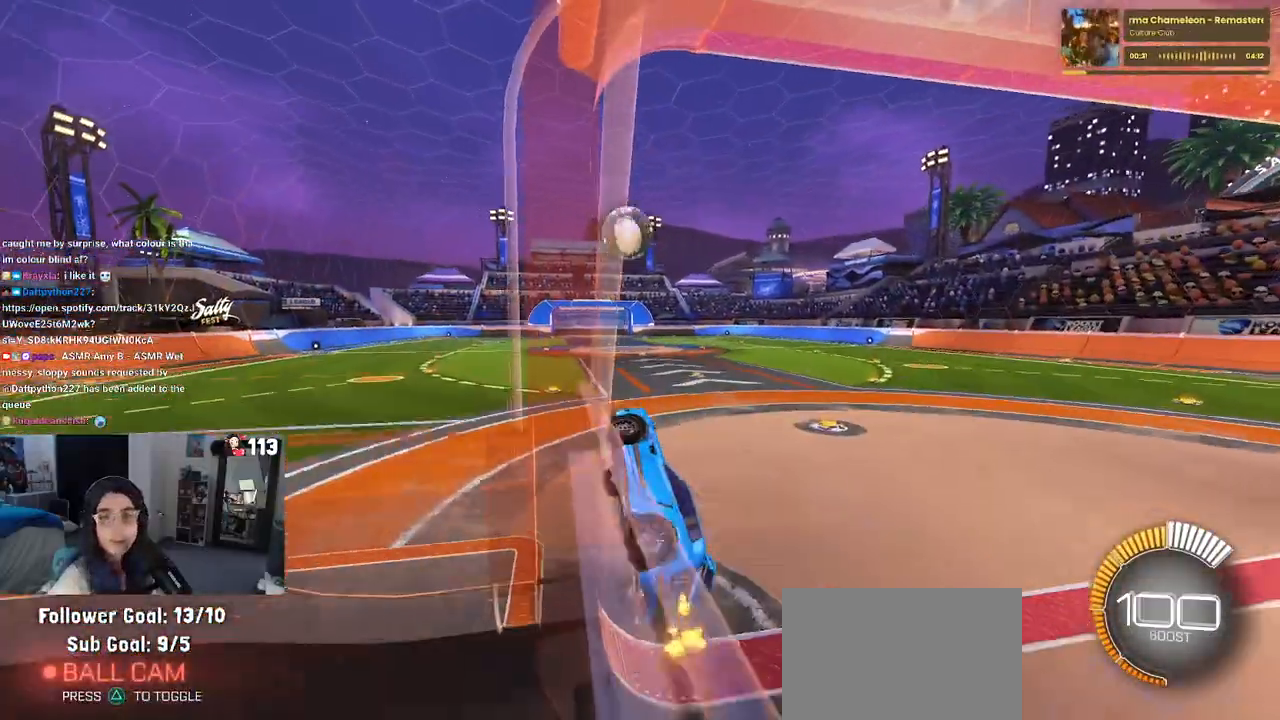
Gameplay with a controller (PlayStation layout); each line is a JSON object with the inputs held at the frame after it. "events" lists button and stick changes between this image and that frame as [ms after this image, input, new state], when the widget could be followed in between. Not read: R2 other_buttons.
{"buttons": [], "left_stick": "center", "right_stick": "center", "events": [[150, "left_stick", "right"], [417, "left_stick", "center"]]}
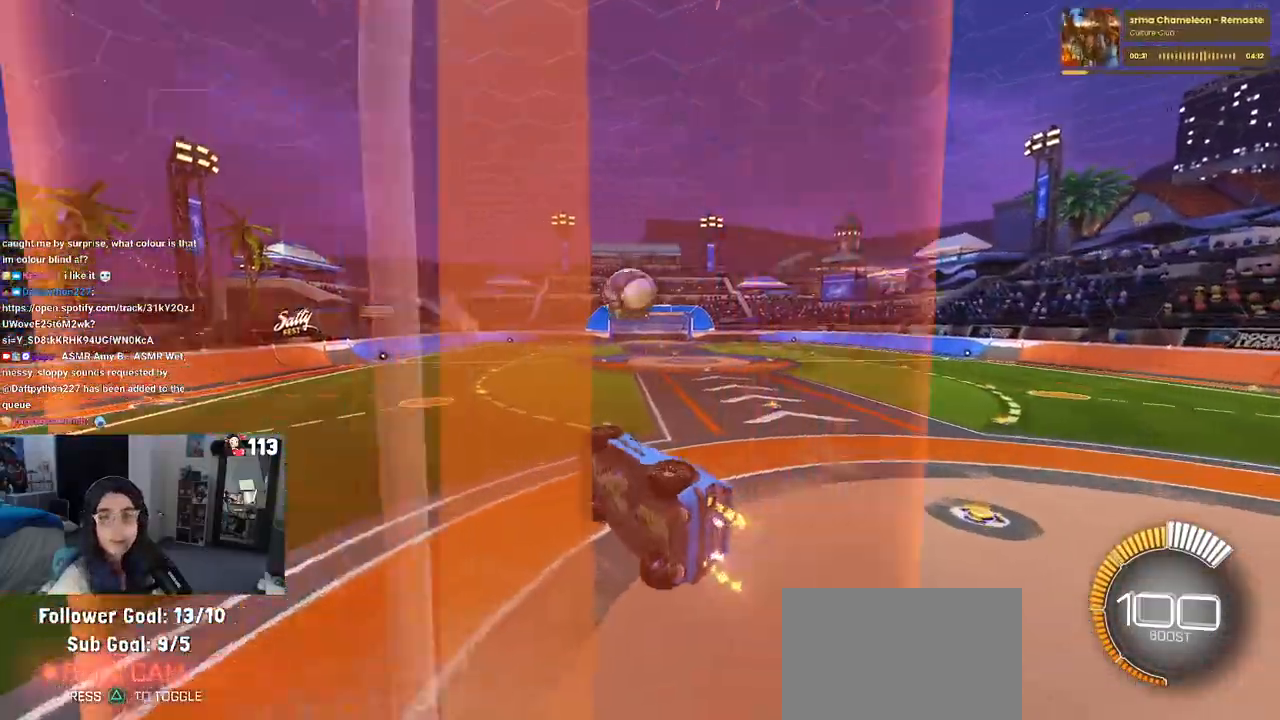
{"buttons": [], "left_stick": "center", "right_stick": "center", "events": [[33, "SQUARE", "down"], [33, "left_stick", "left"], [150, "left_stick", "down-left"], [317, "SQUARE", "up"], [333, "left_stick", "center"]]}
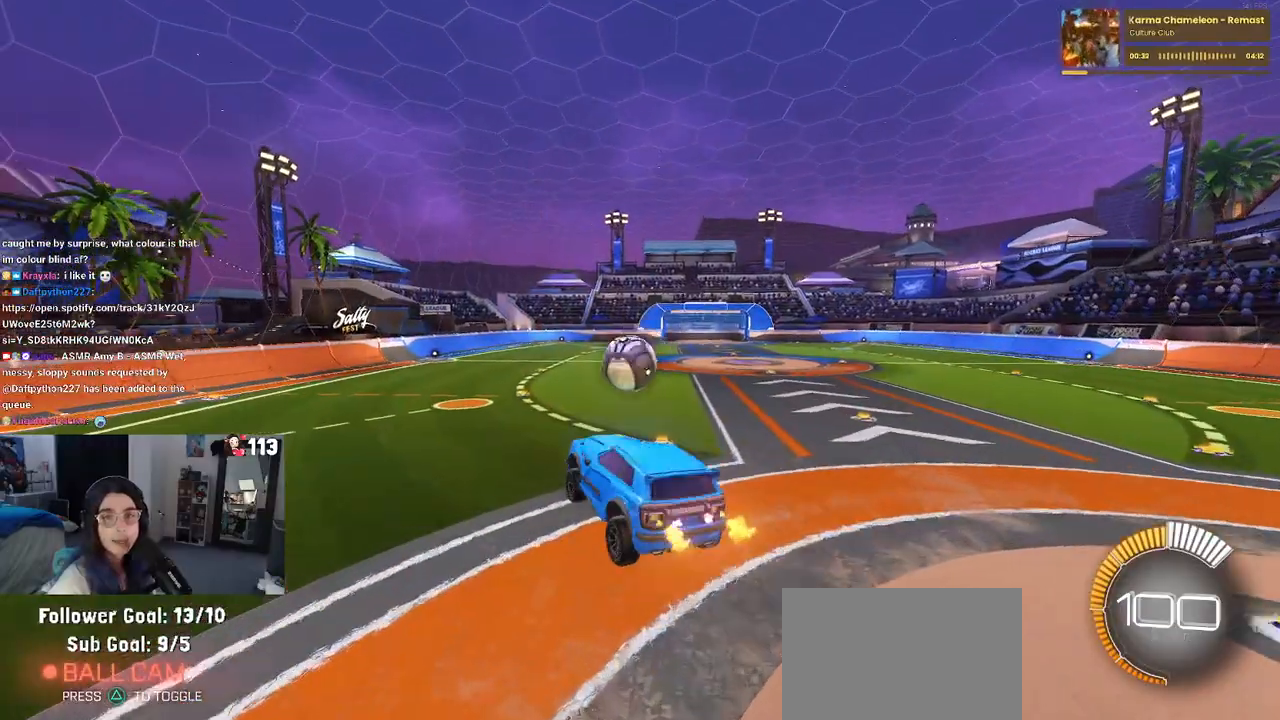
{"buttons": [], "left_stick": "up", "right_stick": "center", "events": [[17, "left_stick", "down-right"], [167, "left_stick", "right"], [267, "left_stick", "center"], [350, "left_stick", "up"]]}
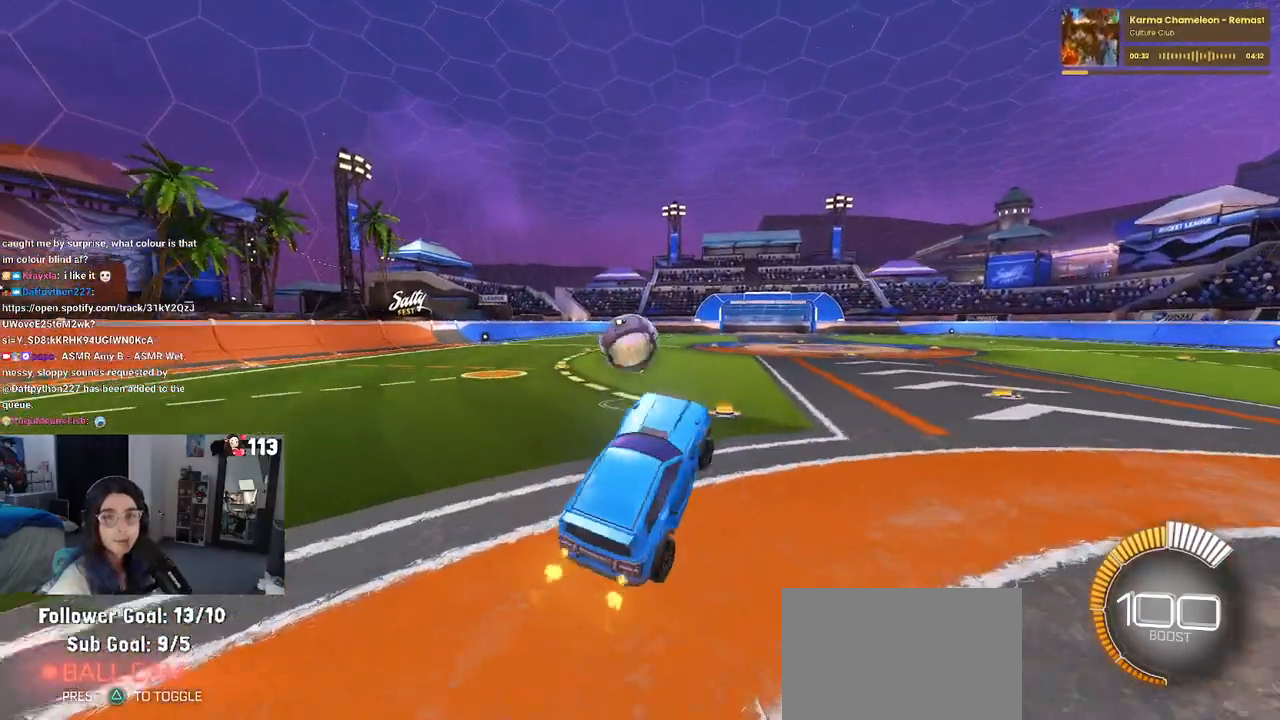
{"buttons": [], "left_stick": "center", "right_stick": "center", "events": [[183, "CROSS", "down"], [317, "CROSS", "up"], [350, "left_stick", "center"]]}
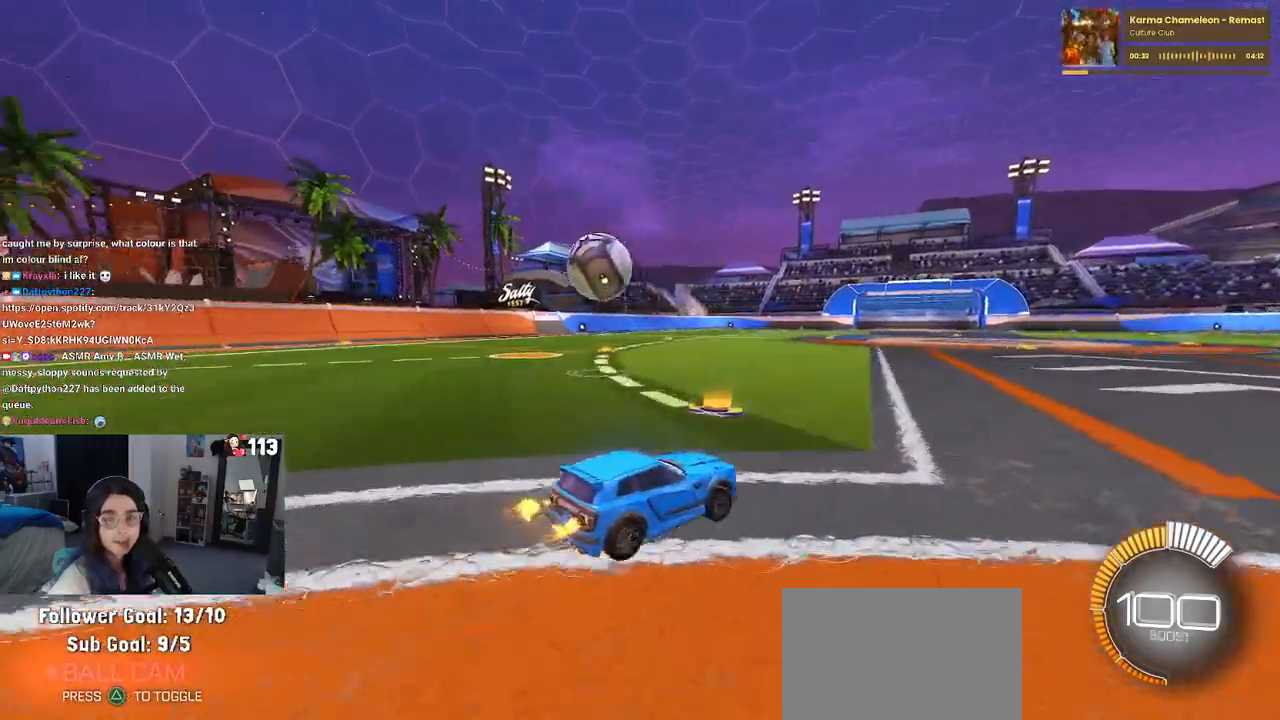
{"buttons": [], "left_stick": "left", "right_stick": "center", "events": [[150, "left_stick", "left"]]}
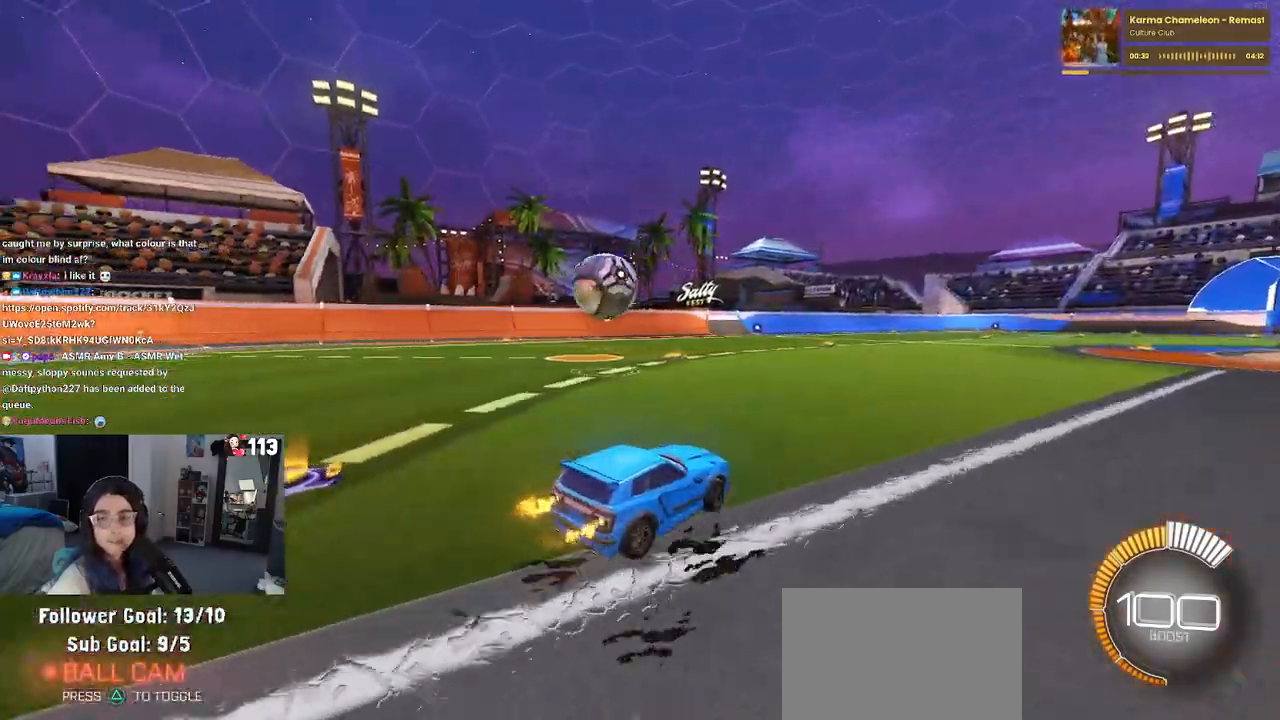
{"buttons": [], "left_stick": "down", "right_stick": "center", "events": [[300, "CROSS", "down"], [350, "left_stick", "down"], [467, "CROSS", "up"]]}
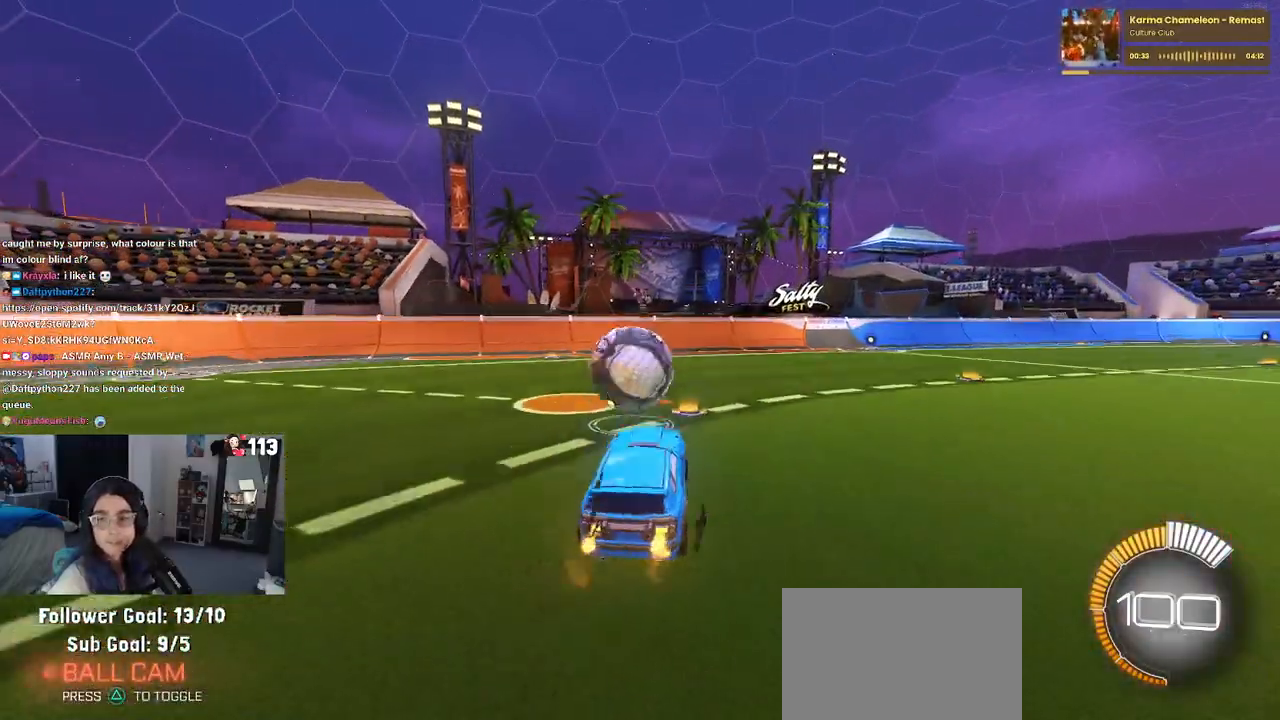
{"buttons": ["SQUARE", "R1"], "left_stick": "down-left", "right_stick": "center", "events": [[50, "left_stick", "up-left"], [83, "CROSS", "down"], [217, "left_stick", "down-left"], [233, "CROSS", "up"], [283, "left_stick", "center"], [417, "SQUARE", "down"], [450, "R1", "down"], [483, "left_stick", "down-left"]]}
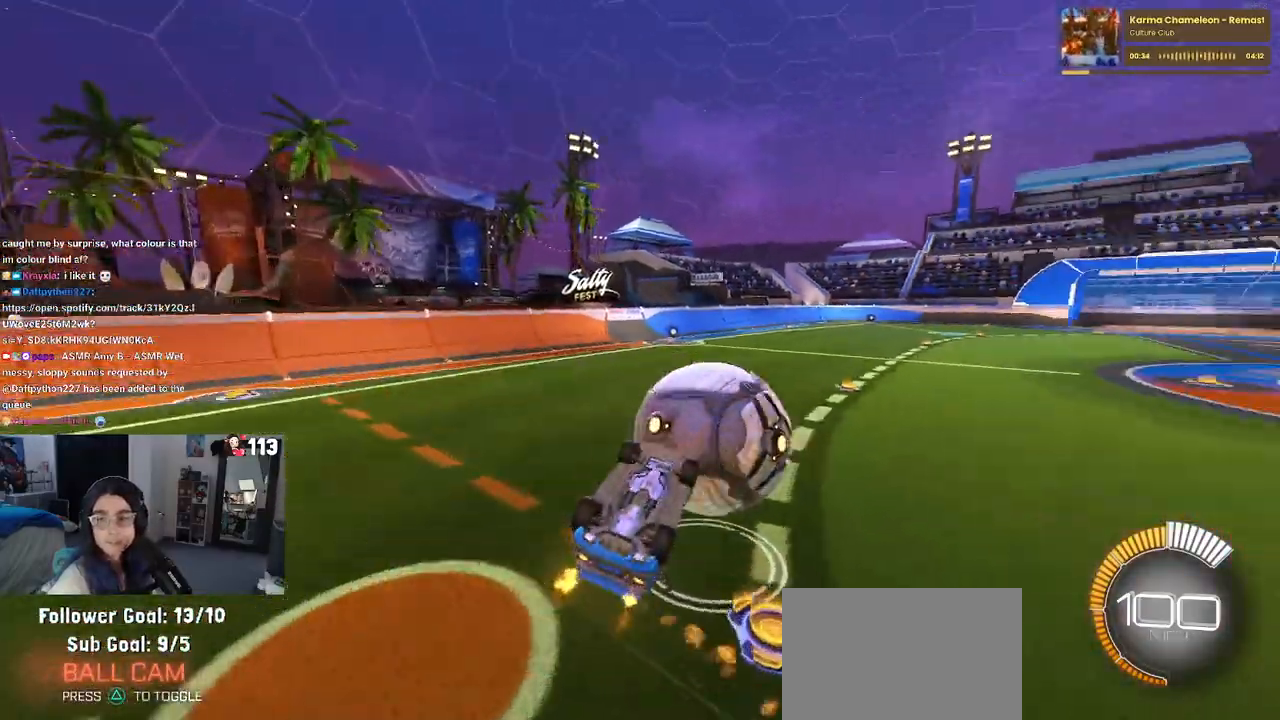
{"buttons": [], "left_stick": "right", "right_stick": "center"}
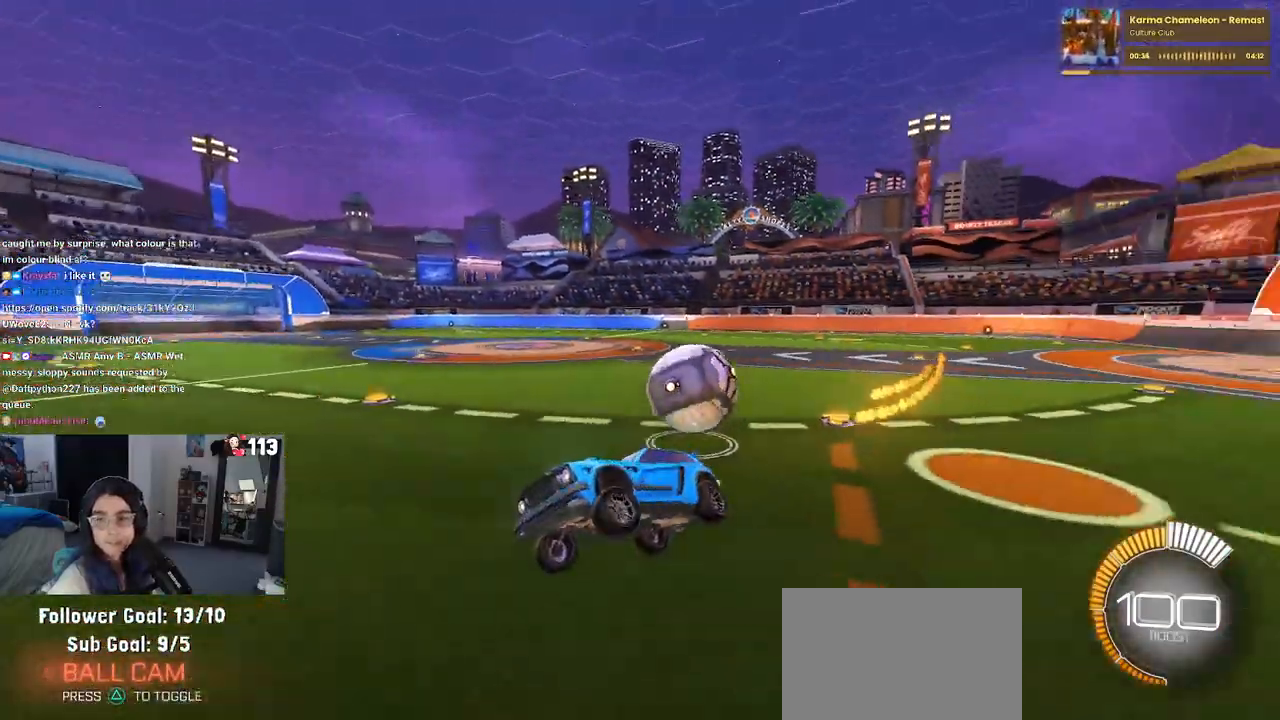
{"buttons": [], "left_stick": "right", "right_stick": "center", "events": []}
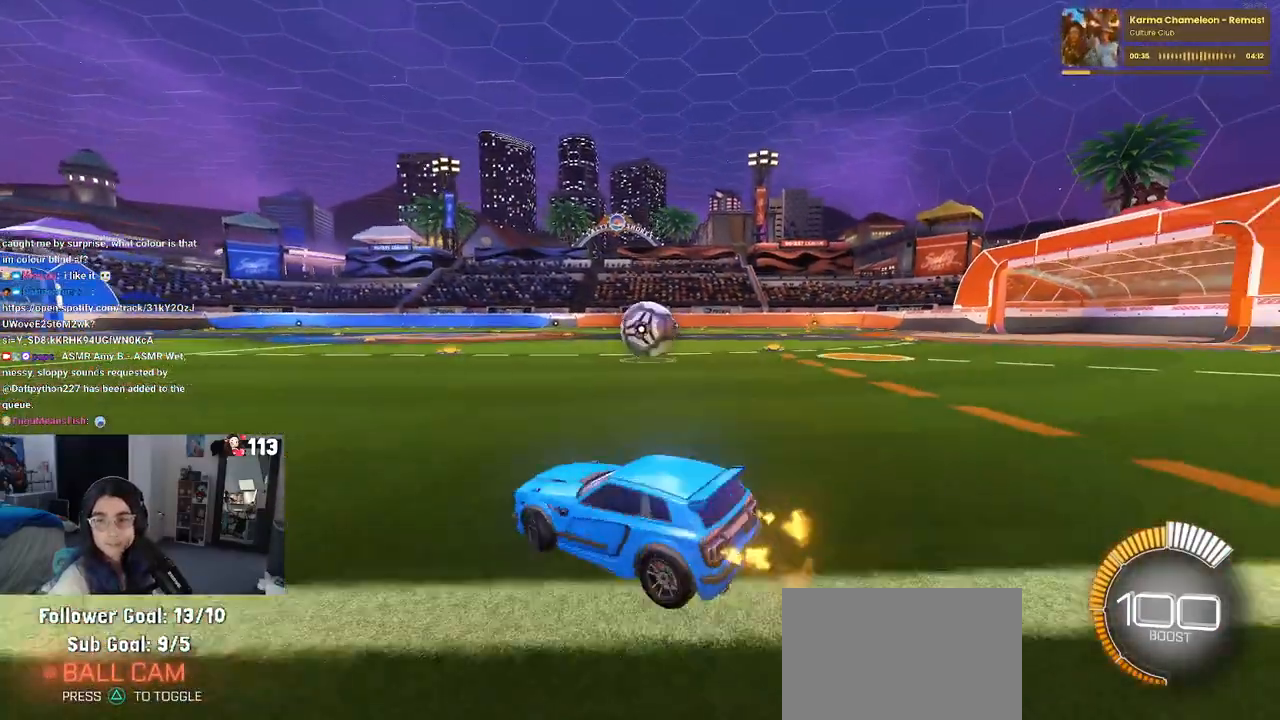
{"buttons": [], "left_stick": "left", "right_stick": "center", "events": [[367, "left_stick", "center"], [450, "left_stick", "left"]]}
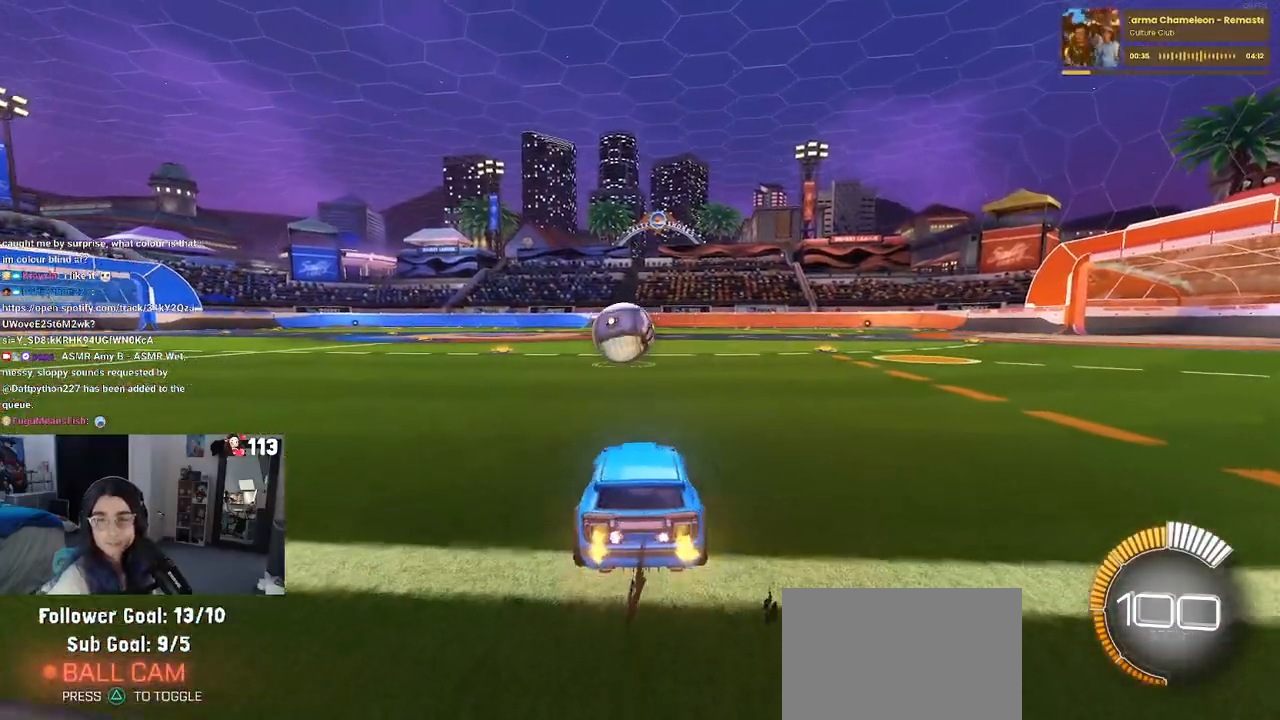
{"buttons": [], "left_stick": "left", "right_stick": "center", "events": [[117, "left_stick", "center"], [383, "left_stick", "left"]]}
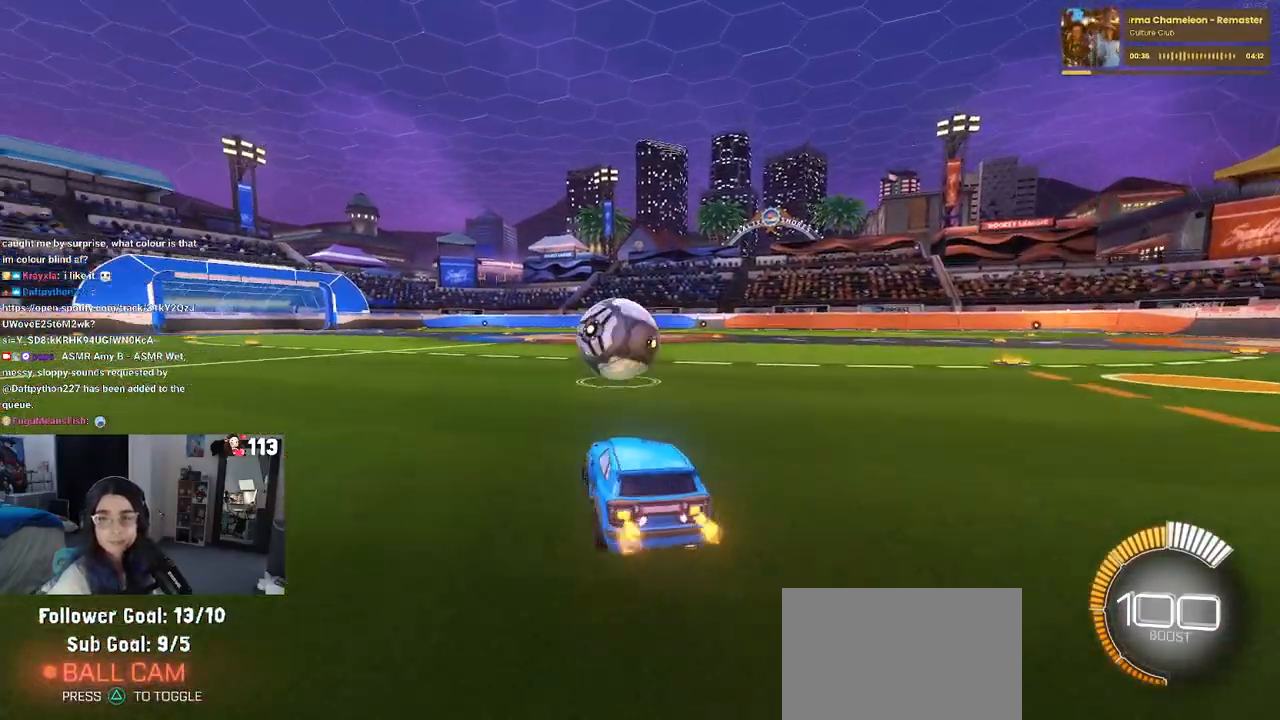
{"buttons": ["R1"], "left_stick": "down-right", "right_stick": "center", "events": [[17, "R1", "down"], [183, "left_stick", "center"], [433, "left_stick", "down-right"]]}
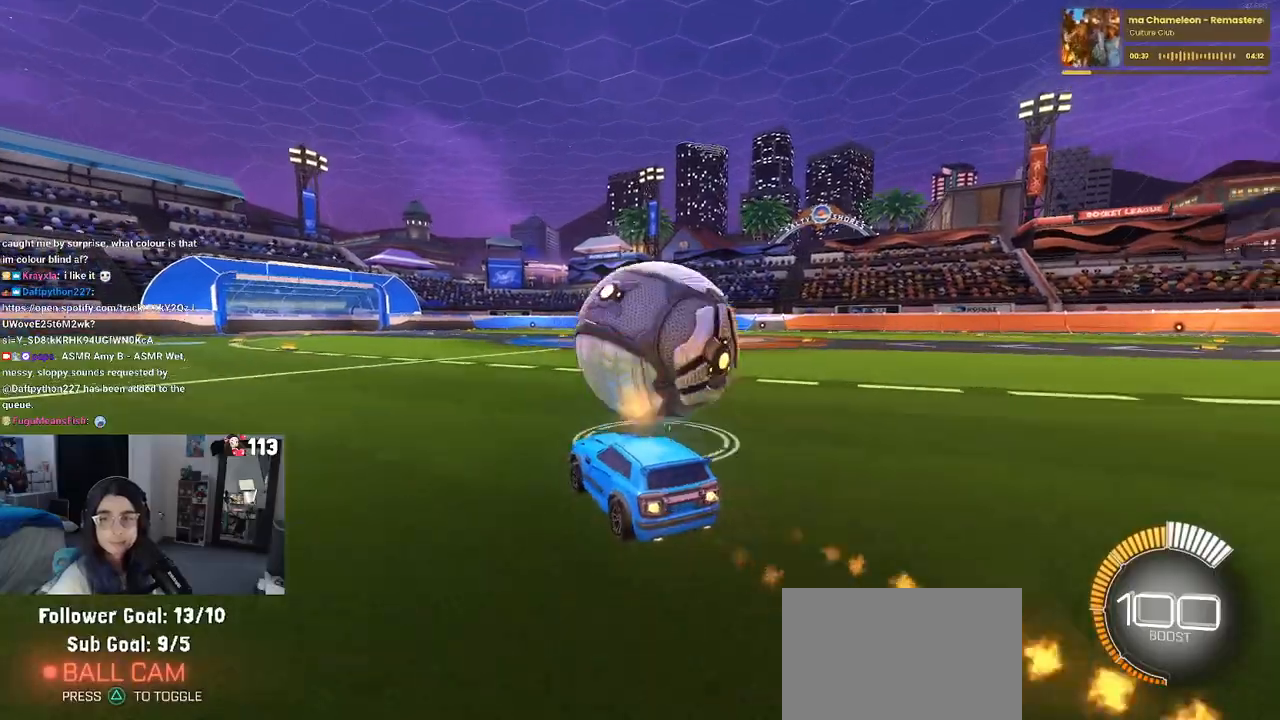
{"buttons": [], "left_stick": "center", "right_stick": "center", "events": [[33, "R1", "up"], [83, "left_stick", "center"]]}
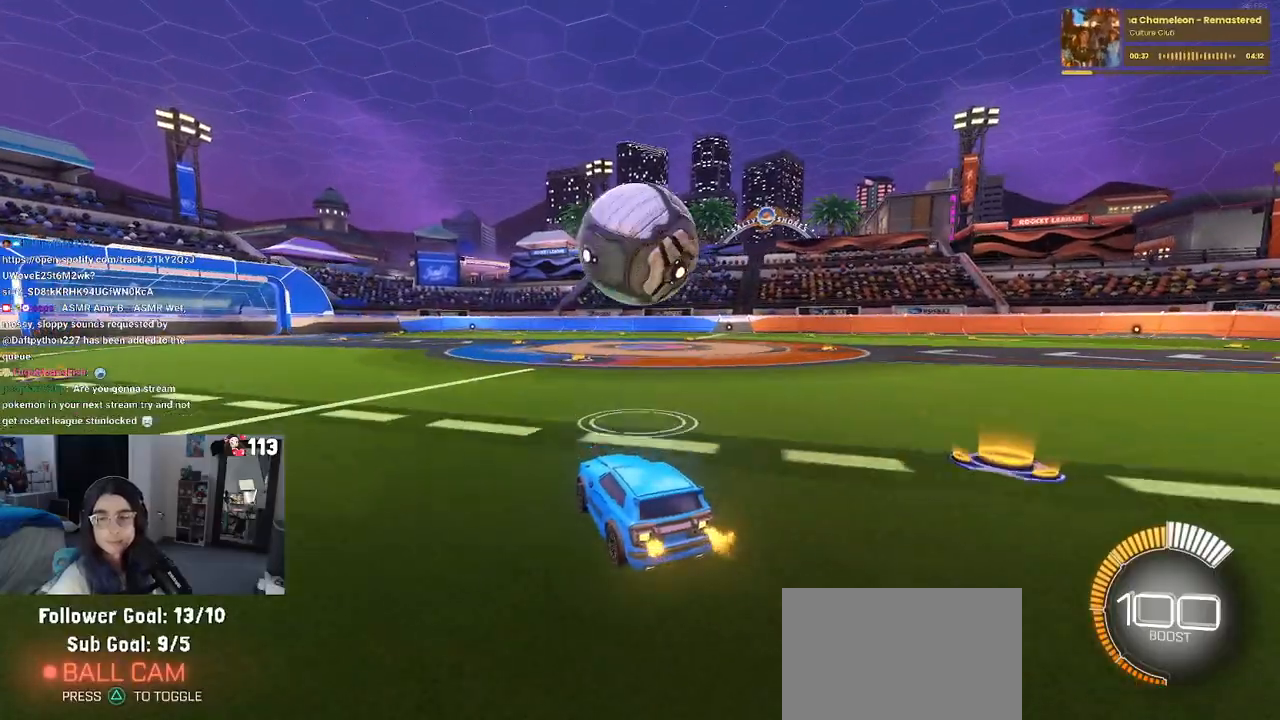
{"buttons": [], "left_stick": "down", "right_stick": "center", "events": [[50, "left_stick", "down-right"], [183, "CROSS", "down"], [267, "left_stick", "center"], [317, "CROSS", "up"], [333, "left_stick", "up-left"], [400, "CROSS", "down"], [483, "left_stick", "down"], [500, "CROSS", "up"]]}
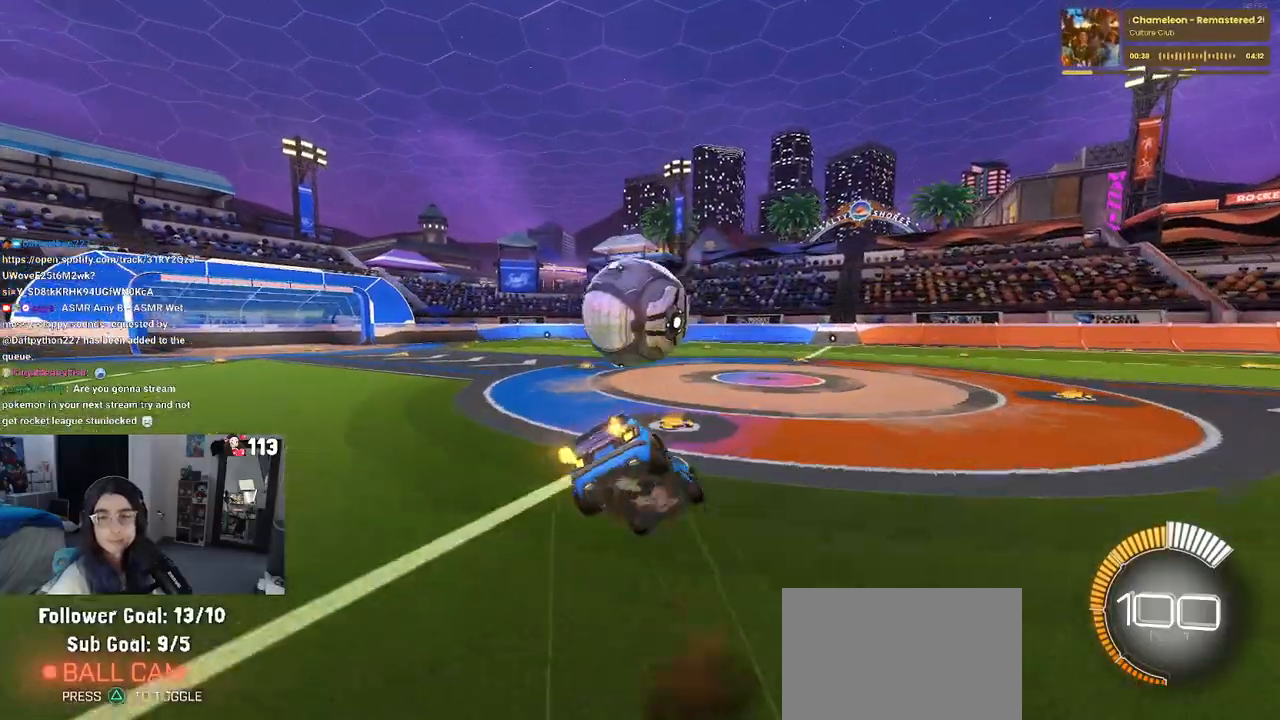
{"buttons": ["SQUARE"], "left_stick": "left", "right_stick": "center", "events": [[117, "SQUARE", "down"], [367, "left_stick", "left"]]}
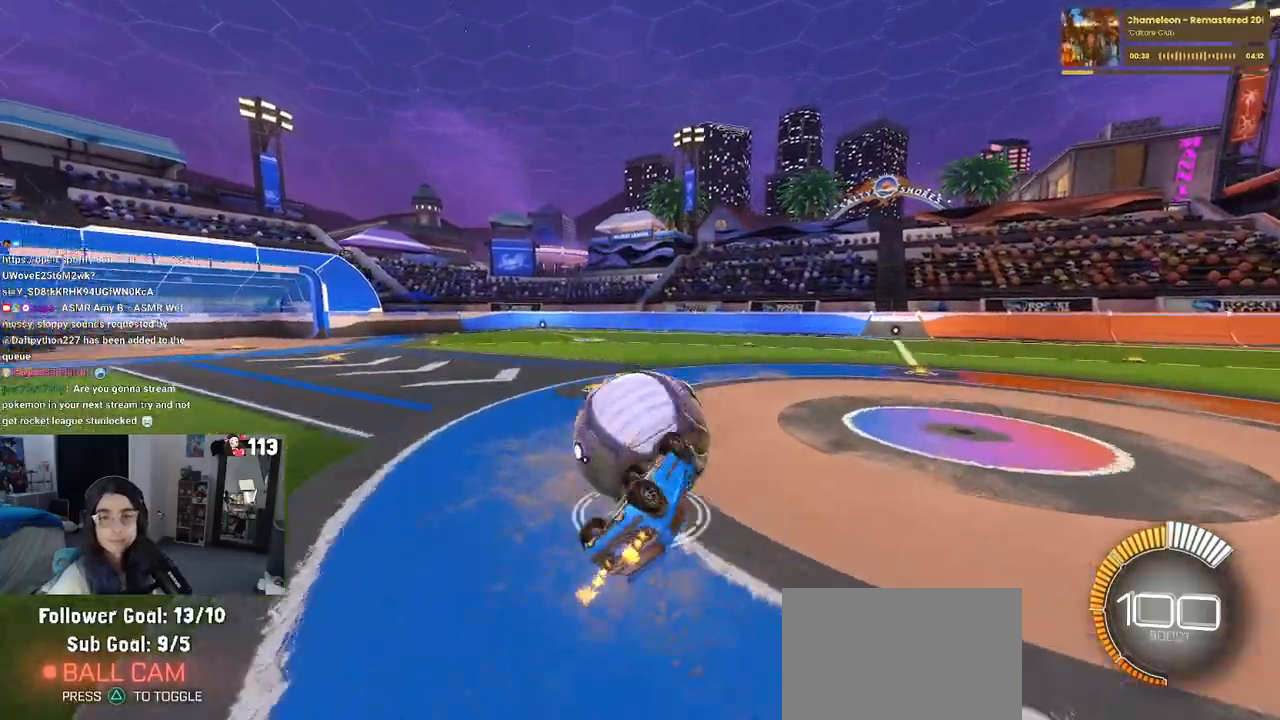
{"buttons": ["SQUARE"], "left_stick": "center", "right_stick": "center", "events": [[267, "left_stick", "center"]]}
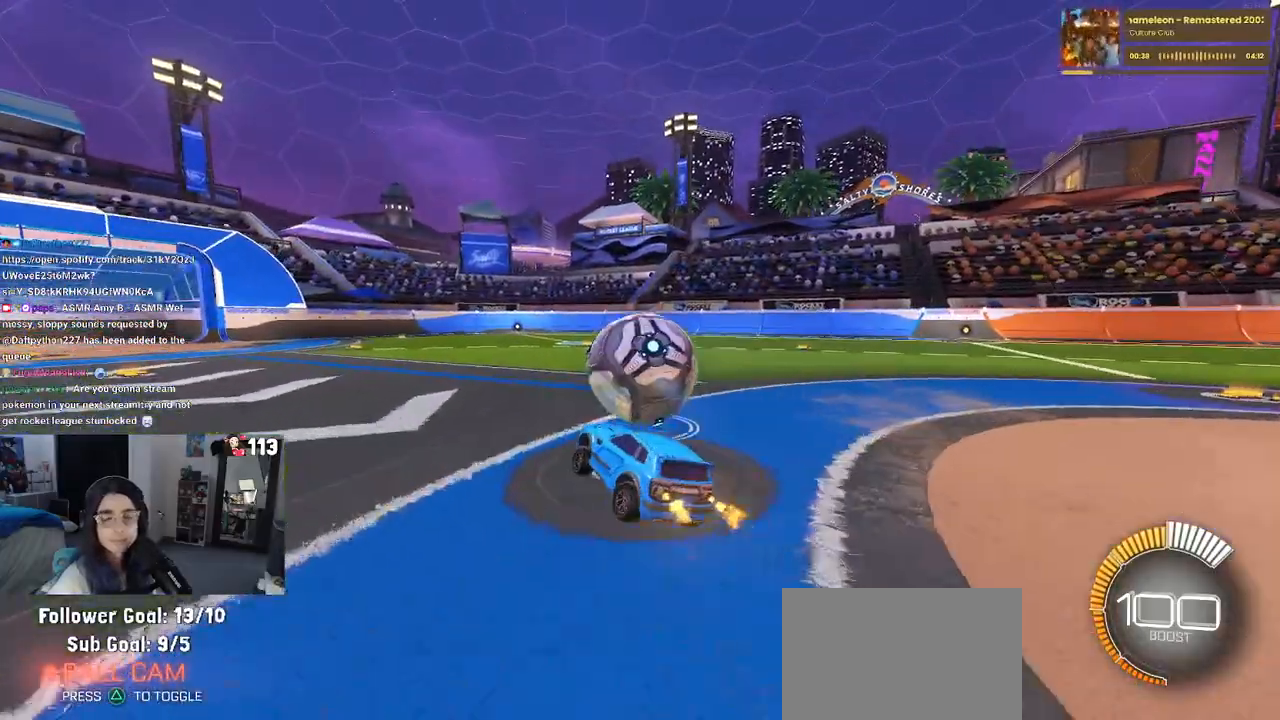
{"buttons": ["CROSS", "SQUARE"], "left_stick": "down", "right_stick": "center", "events": [[100, "left_stick", "right"], [250, "CROSS", "down"], [267, "left_stick", "up"], [333, "CROSS", "up"], [400, "CROSS", "down"], [500, "left_stick", "down"]]}
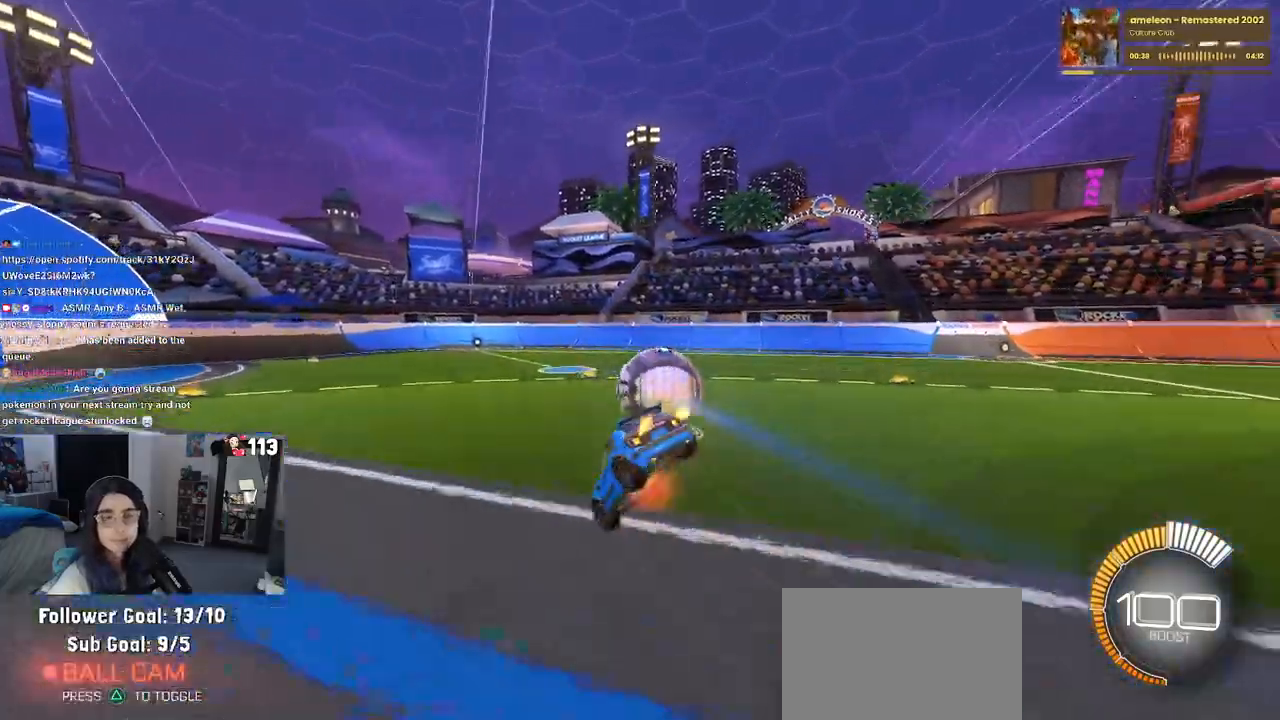
{"buttons": ["SQUARE"], "left_stick": "left", "right_stick": "center", "events": [[33, "CROSS", "up"], [400, "left_stick", "left"]]}
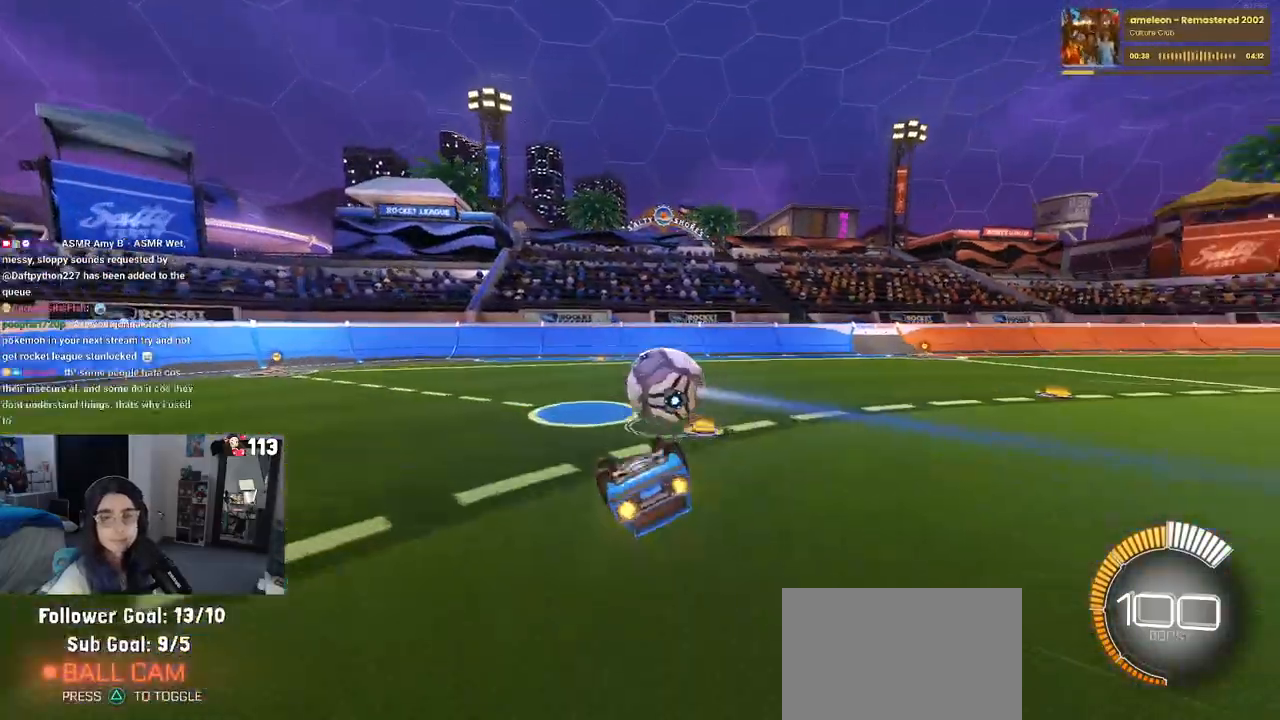
{"buttons": ["L2"], "left_stick": "right", "right_stick": "center", "events": [[17, "left_stick", "down-left"], [300, "SQUARE", "up"], [350, "left_stick", "center"], [467, "L2", "down"], [483, "left_stick", "right"]]}
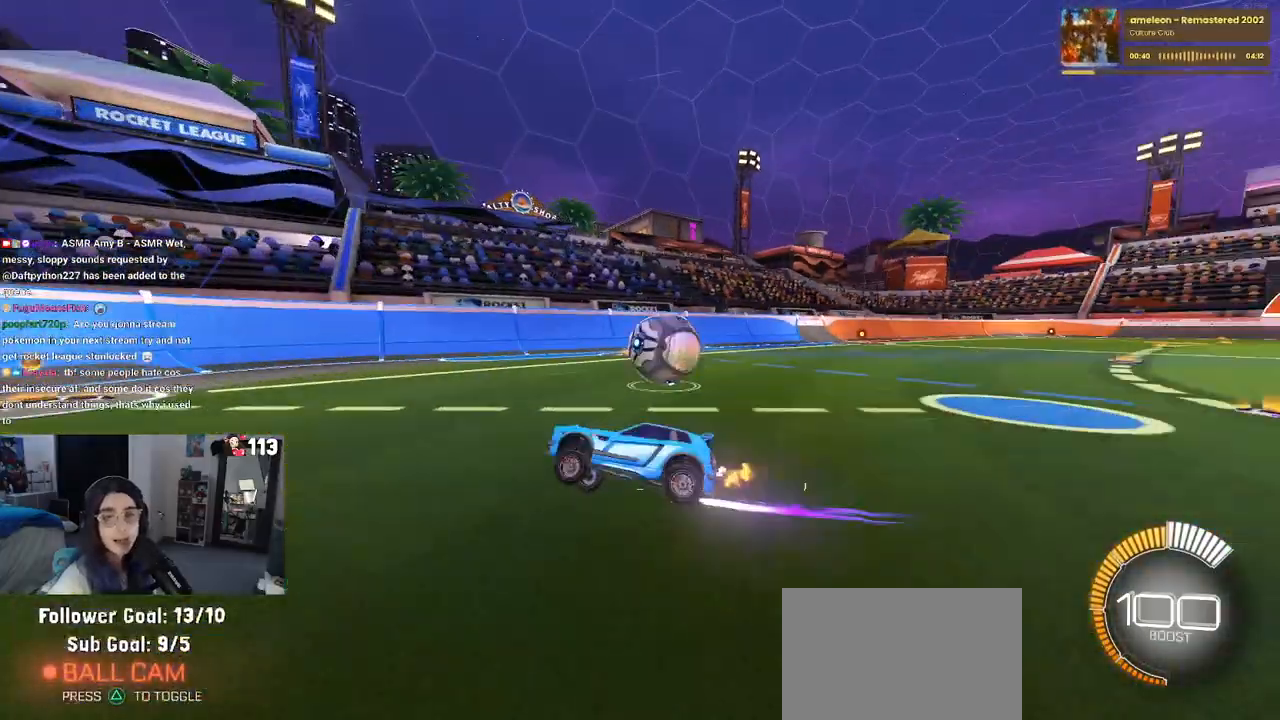
{"buttons": [], "left_stick": "center", "right_stick": "center", "events": [[250, "left_stick", "up-right"], [283, "L2", "up"], [350, "left_stick", "center"]]}
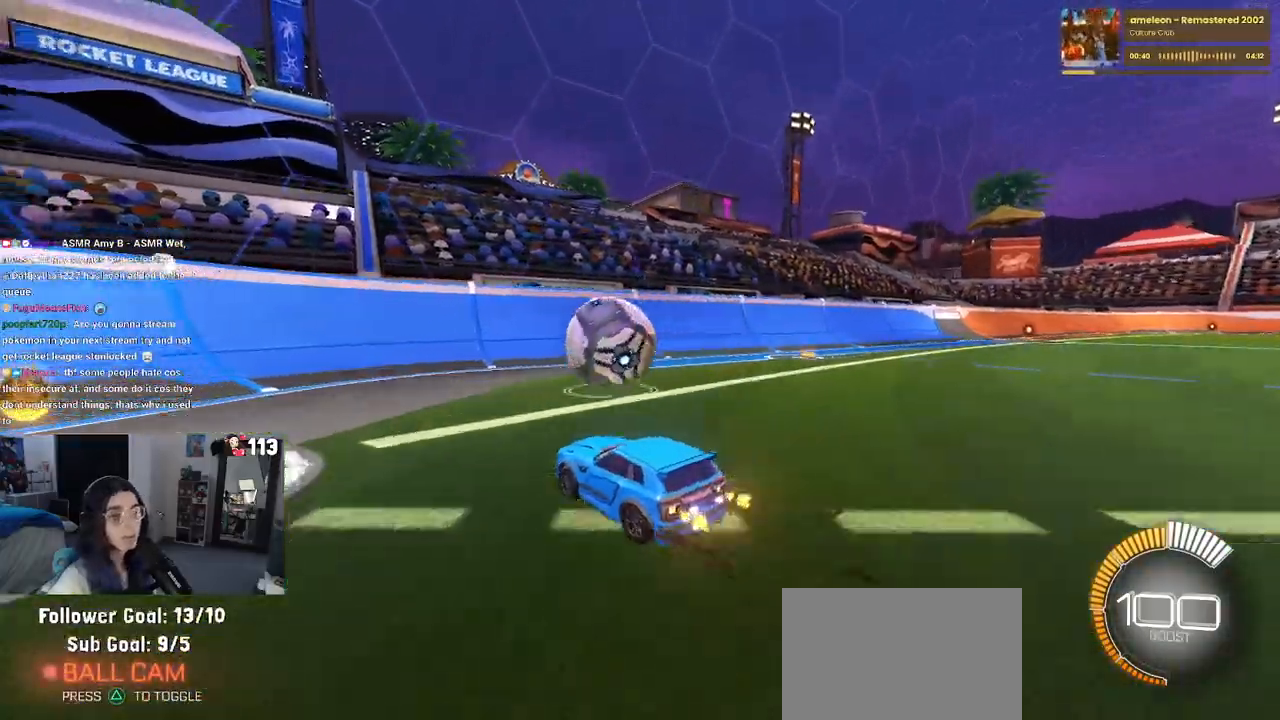
{"buttons": [], "left_stick": "center", "right_stick": "center", "events": [[17, "left_stick", "left"], [217, "left_stick", "center"]]}
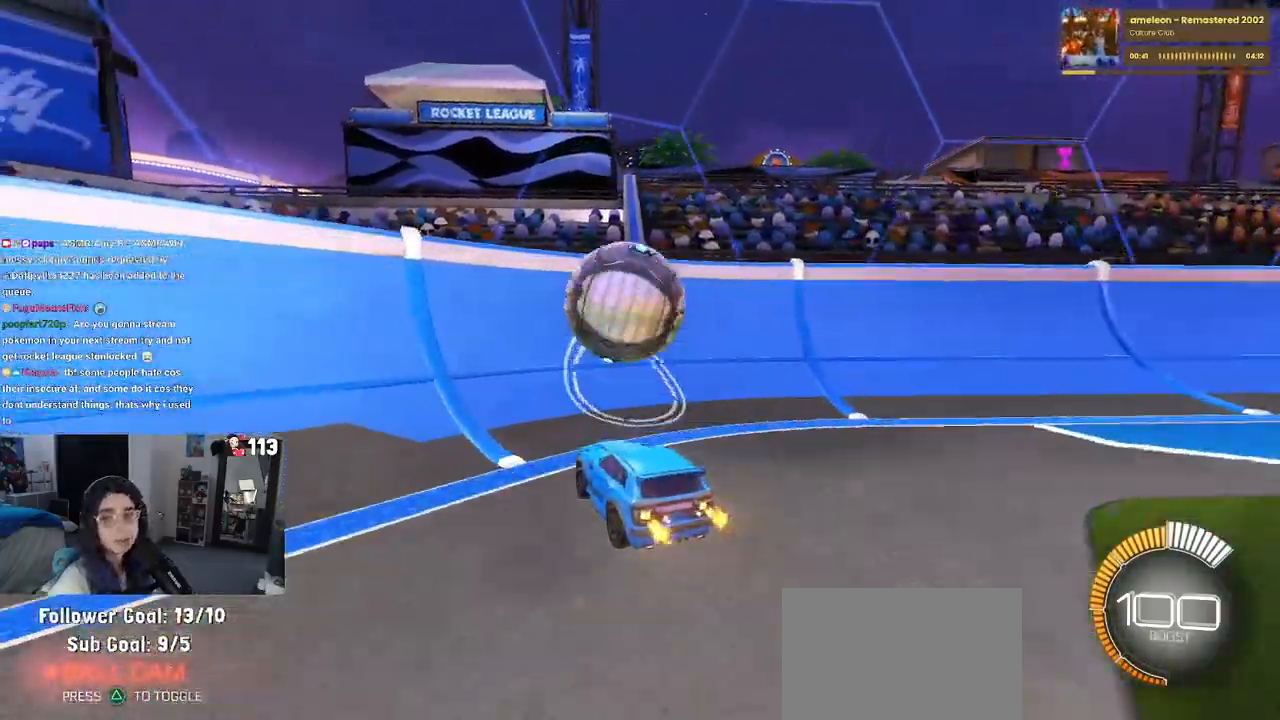
{"buttons": ["R1"], "left_stick": "center", "right_stick": "center", "events": [[350, "R1", "down"]]}
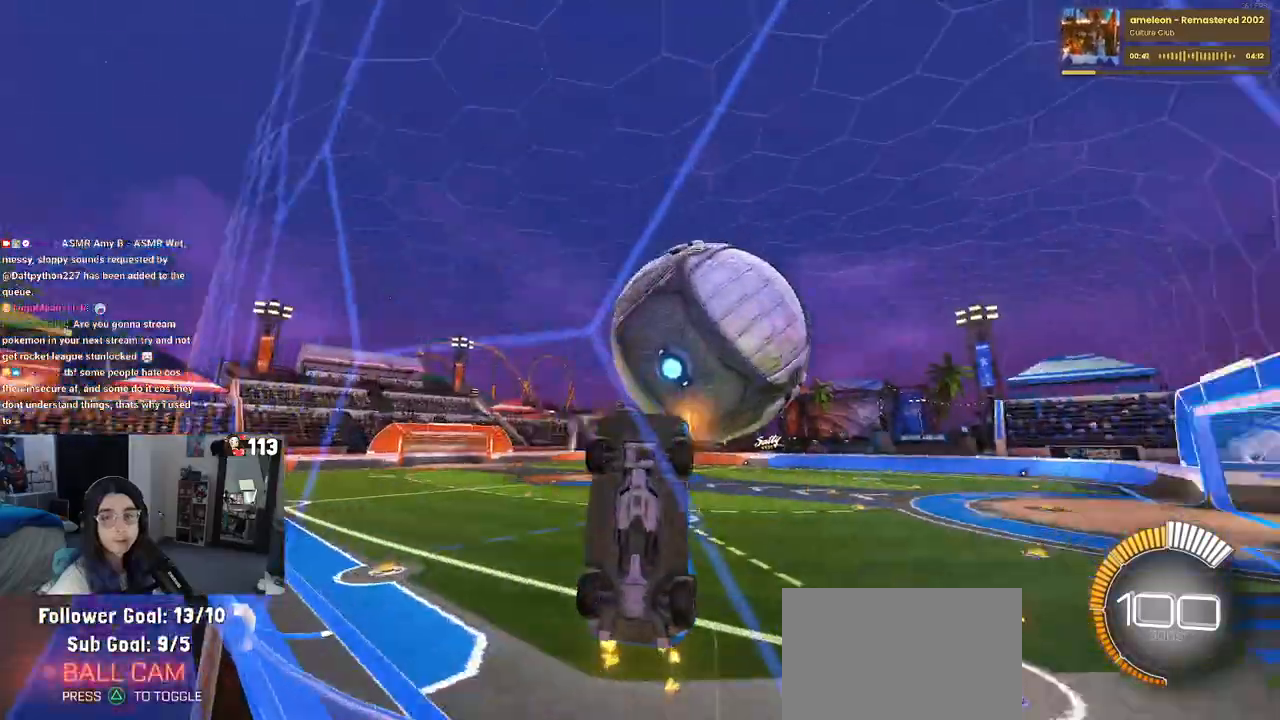
{"buttons": ["CROSS", "L1"], "left_stick": "down", "right_stick": "center", "events": [[33, "R1", "up"], [167, "L2", "down"], [350, "L2", "up"], [417, "CROSS", "down"], [483, "left_stick", "down"], [500, "L1", "down"]]}
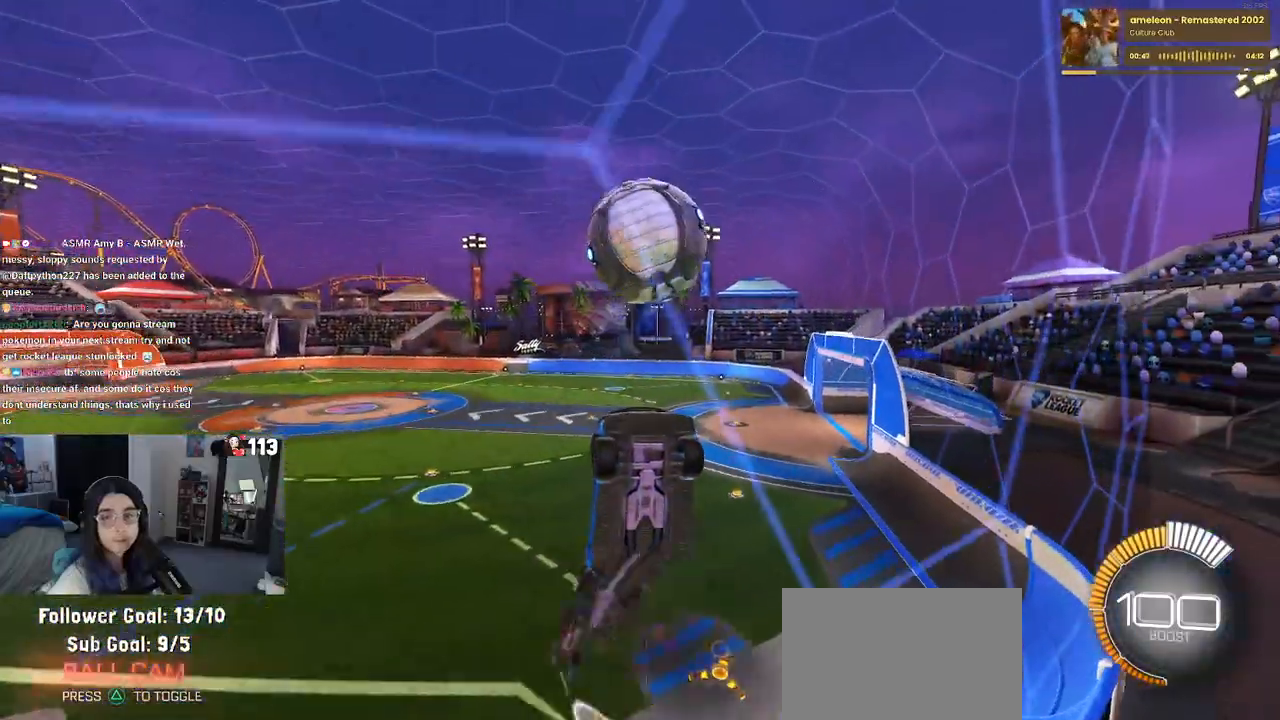
{"buttons": ["L1", "R1"], "left_stick": "center", "right_stick": "center", "events": [[17, "left_stick", "down-right"], [100, "CROSS", "up"], [283, "left_stick", "right"], [383, "left_stick", "center"], [400, "R1", "down"]]}
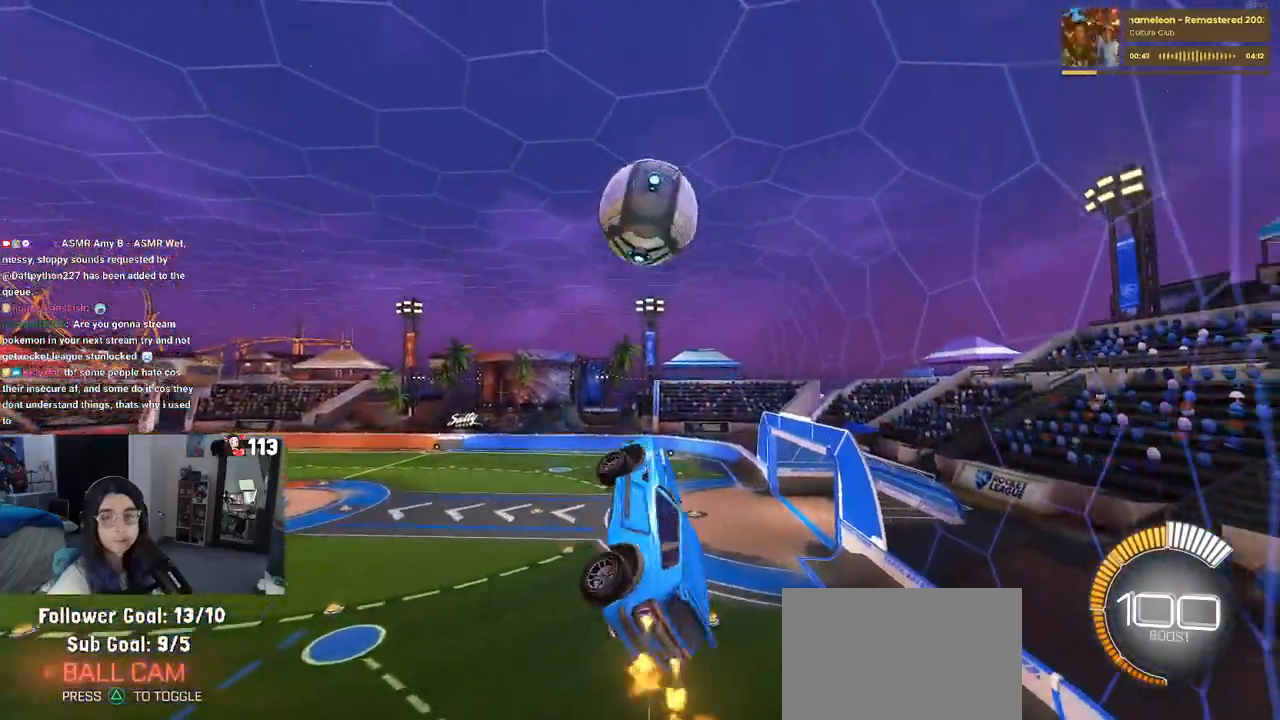
{"buttons": ["L1"], "left_stick": "center", "right_stick": "center", "events": [[83, "left_stick", "up-left"], [183, "left_stick", "center"], [267, "left_stick", "right"], [433, "R1", "up"], [433, "left_stick", "center"]]}
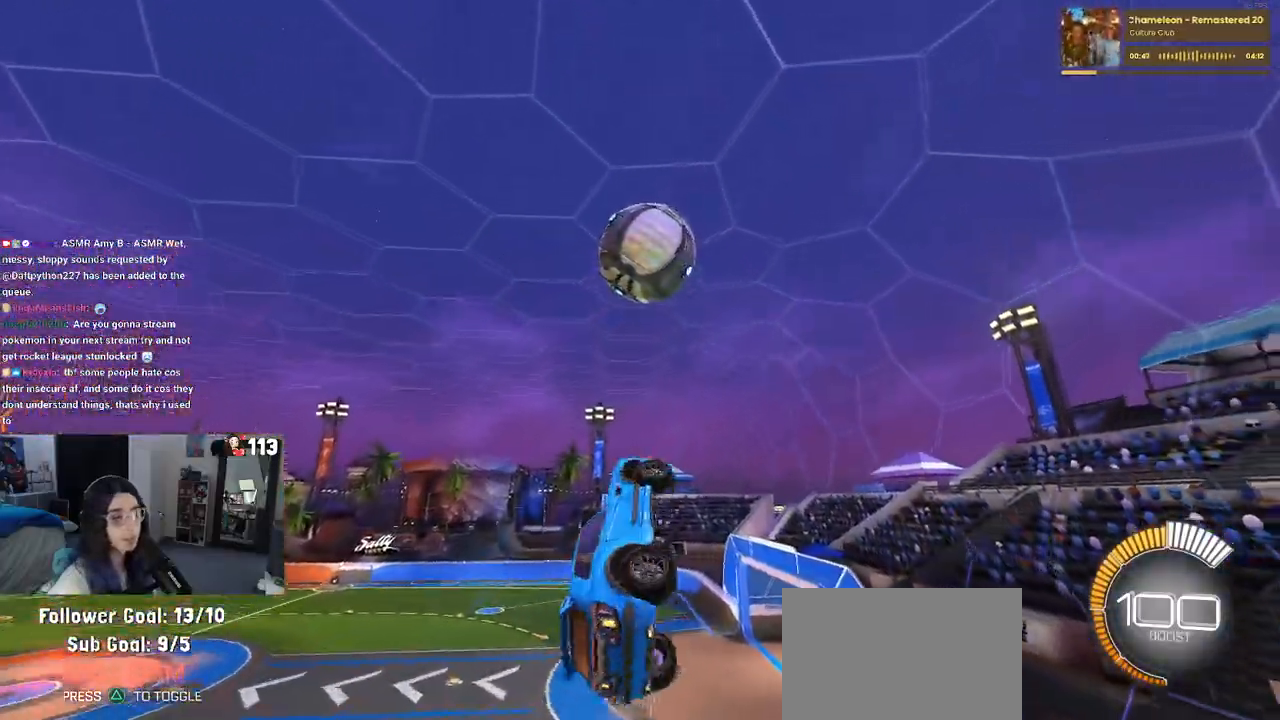
{"buttons": ["L1", "R1"], "left_stick": "left", "right_stick": "center", "events": [[67, "left_stick", "left"], [400, "R1", "down"]]}
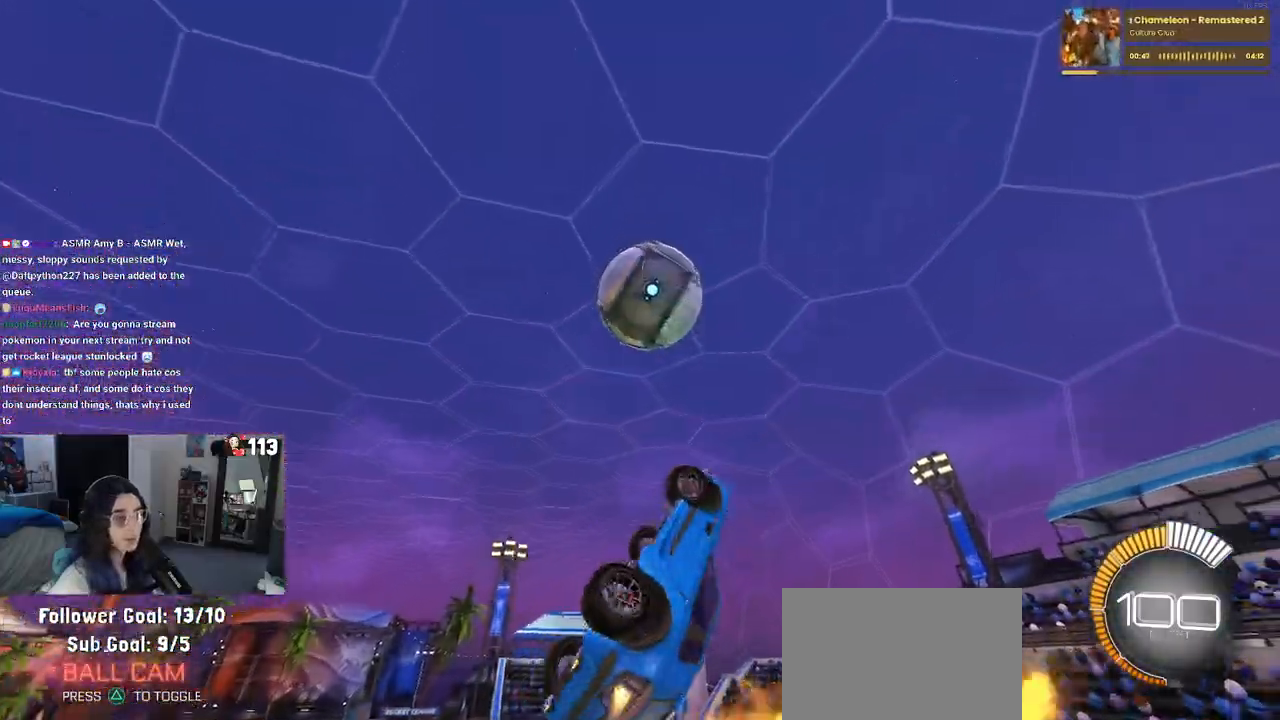
{"buttons": ["R1"], "left_stick": "left", "right_stick": "center", "events": [[167, "left_stick", "down-left"], [283, "left_stick", "down"], [367, "L1", "up"], [483, "left_stick", "left"]]}
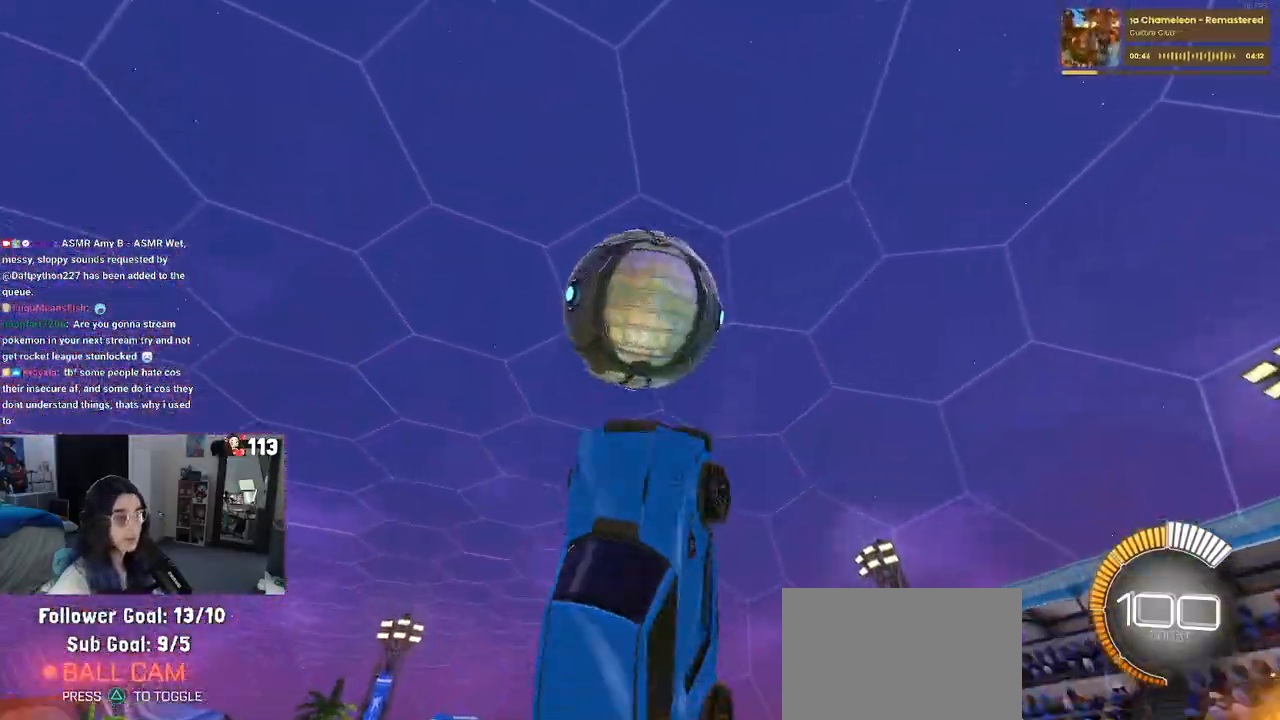
{"buttons": [], "left_stick": "left", "right_stick": "center"}
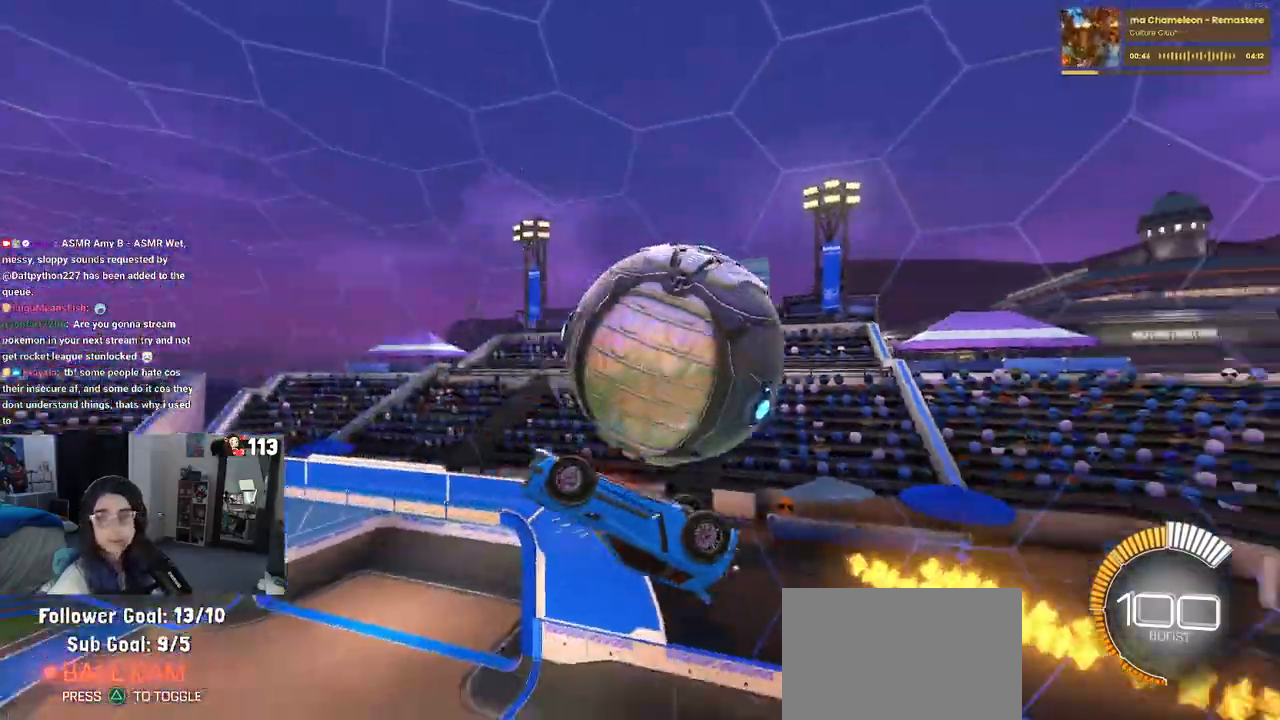
{"buttons": ["L1"], "left_stick": "down-right", "right_stick": "center", "events": [[67, "L1", "down"], [167, "left_stick", "down-left"], [400, "left_stick", "down-right"]]}
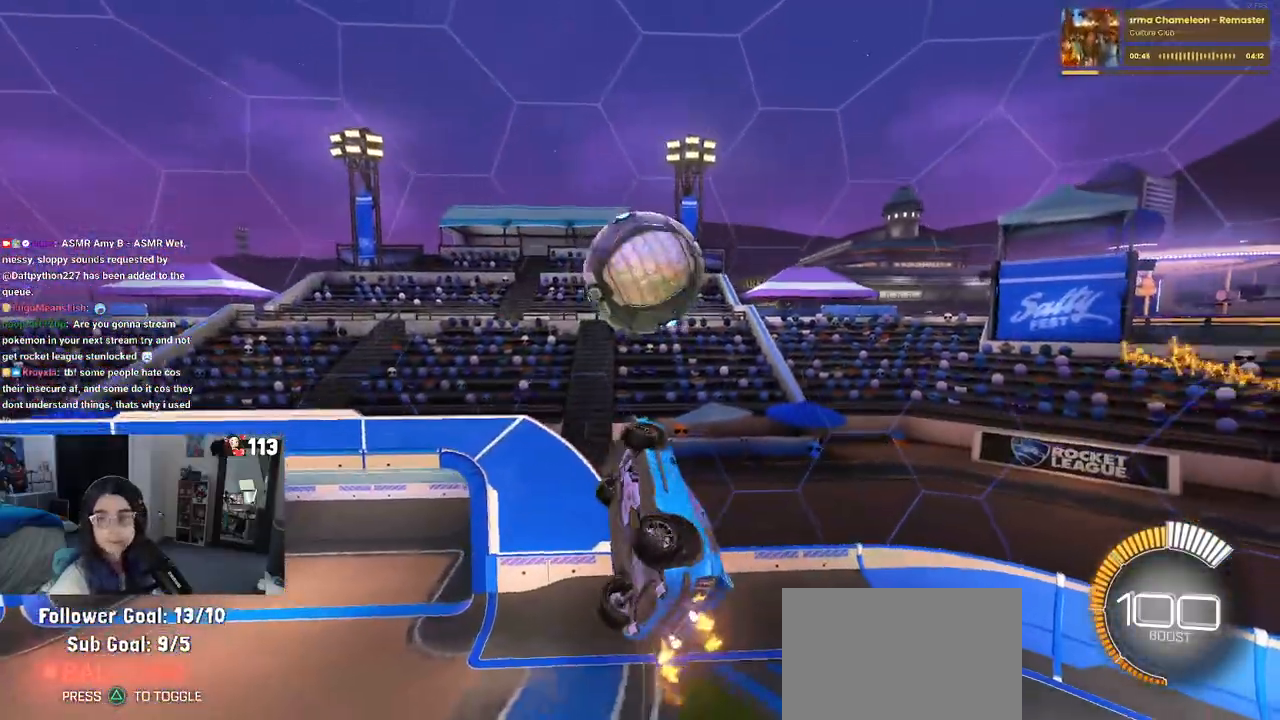
{"buttons": ["R1"], "left_stick": "down-right", "right_stick": "center", "events": [[50, "R1", "down"], [150, "left_stick", "up"], [167, "L1", "up"], [200, "left_stick", "up-left"], [267, "CROSS", "down"], [367, "CROSS", "up"], [383, "left_stick", "down"], [500, "left_stick", "down-right"]]}